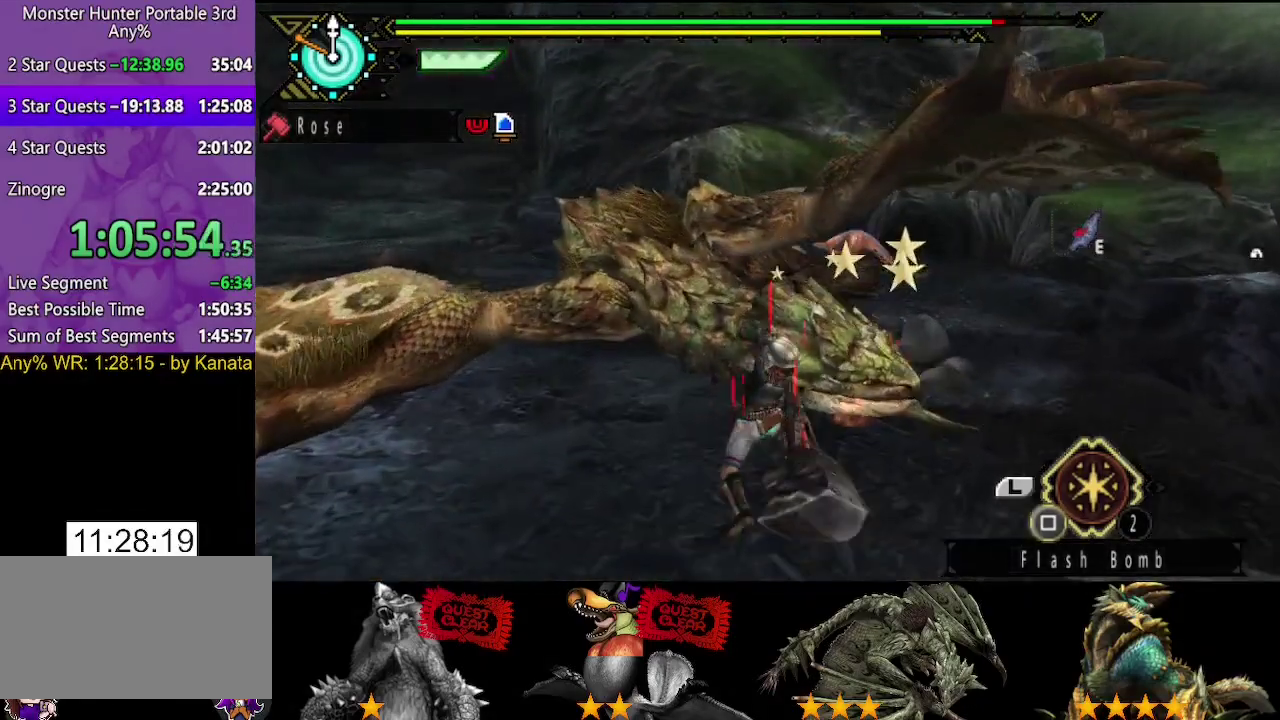
Gameplay with a controller (PlayStation layout); each line is a JSON object with the inputs held at the frame after it. "events" lists button and stick changes between this image and that frame as [ms after this image, input, new state], when the widget could be followed in between. Not read: L3 R3.
{"buttons": ["TRIANGLE"], "left_stick": "center", "right_stick": "center", "events": [[50, "TRIANGLE", "down"], [150, "TRIANGLE", "up"], [217, "TRIANGLE", "down"], [283, "TRIANGLE", "up"], [317, "left_stick", "center"], [350, "TRIANGLE", "down"], [417, "TRIANGLE", "up"], [483, "TRIANGLE", "down"]]}
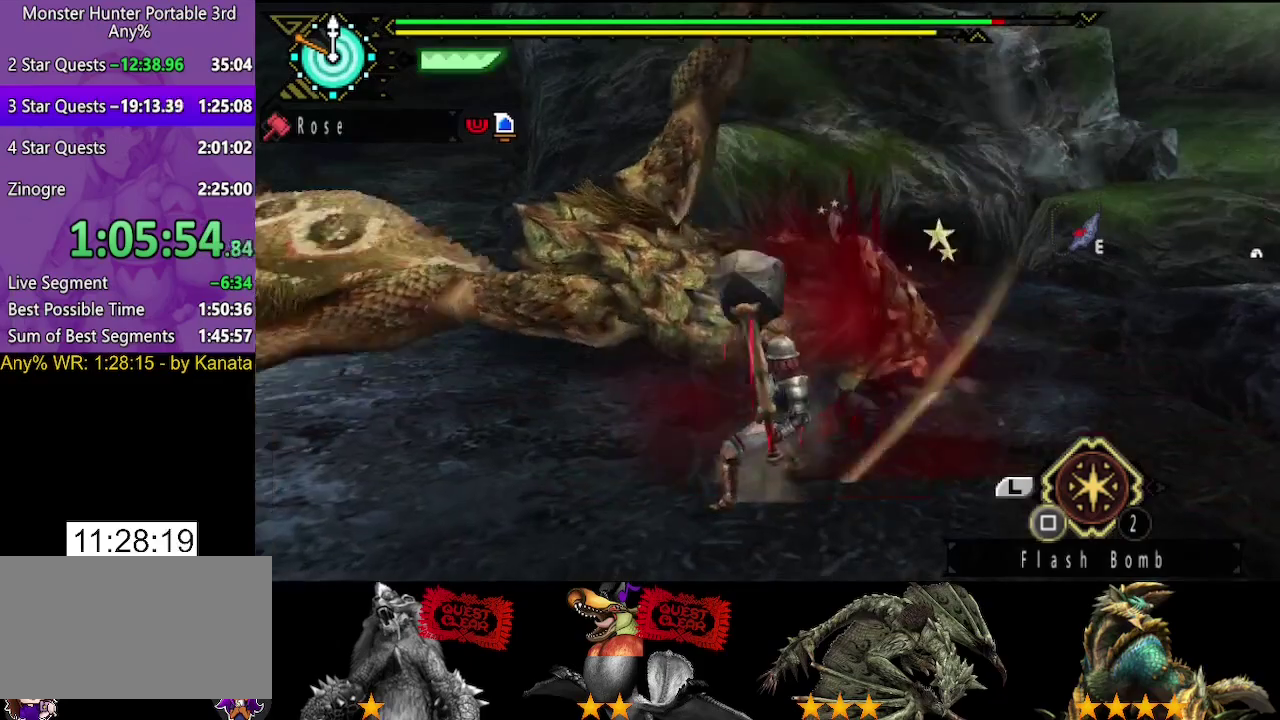
{"buttons": [], "left_stick": "center", "right_stick": "center", "events": [[50, "TRIANGLE", "up"], [117, "TRIANGLE", "down"], [183, "TRIANGLE", "up"], [250, "TRIANGLE", "down"], [350, "TRIANGLE", "up"], [417, "TRIANGLE", "down"], [483, "TRIANGLE", "up"]]}
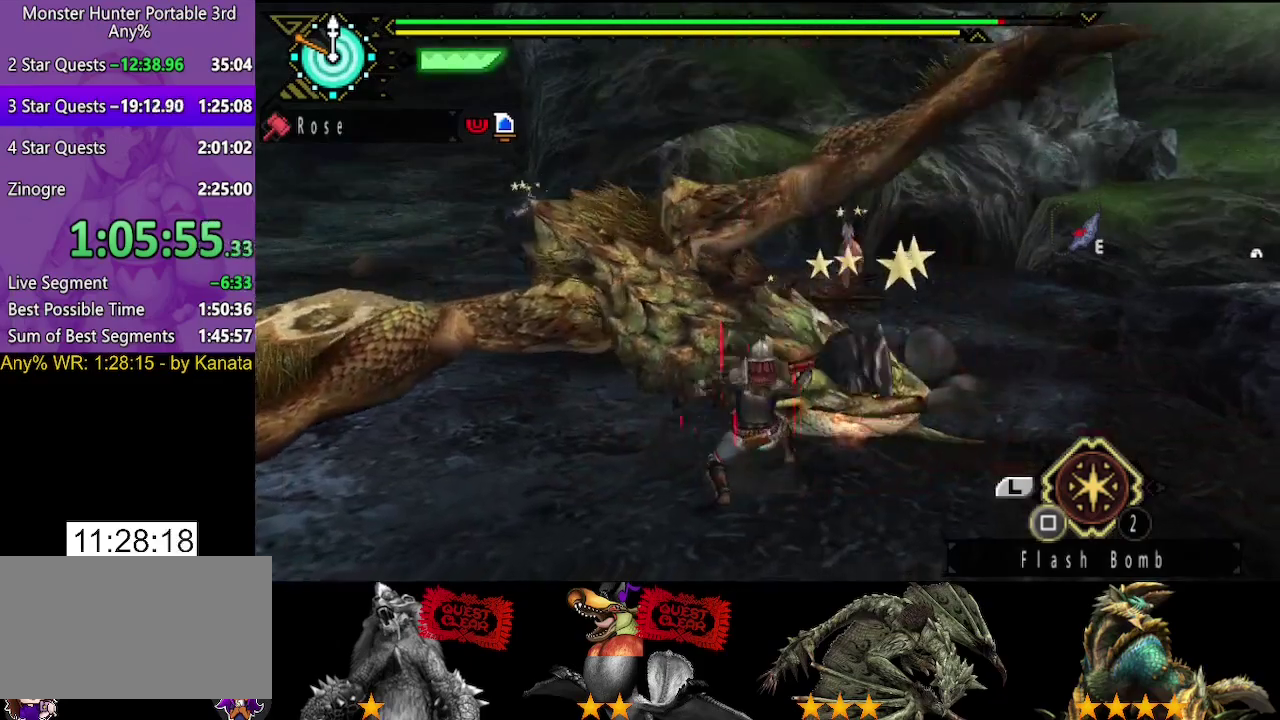
{"buttons": ["TRIANGLE"], "left_stick": "center", "right_stick": "center", "events": [[33, "TRIANGLE", "down"], [33, "left_stick", "left"], [100, "TRIANGLE", "up"], [167, "TRIANGLE", "down"], [500, "left_stick", "center"]]}
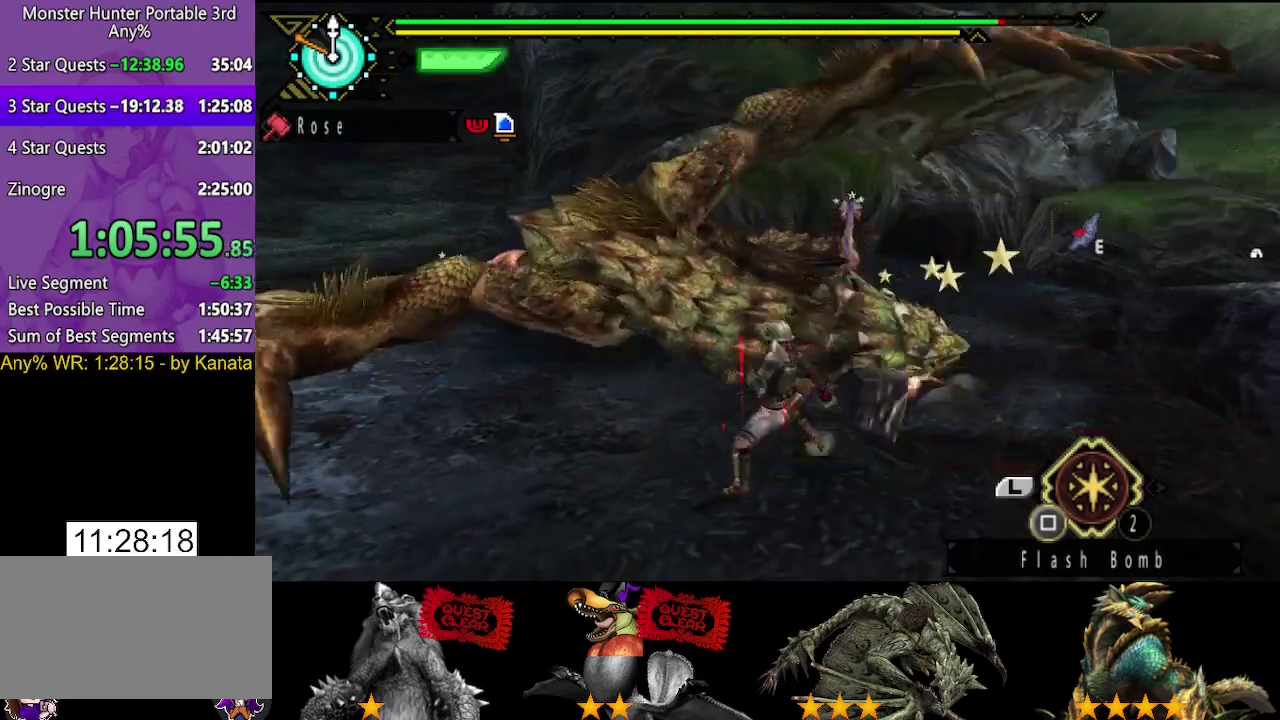
{"buttons": [], "left_stick": "center", "right_stick": "center", "events": [[33, "TRIANGLE", "up"], [100, "TRIANGLE", "down"], [167, "TRIANGLE", "up"], [233, "TRIANGLE", "down"], [300, "TRIANGLE", "up"], [367, "TRIANGLE", "down"], [467, "TRIANGLE", "up"]]}
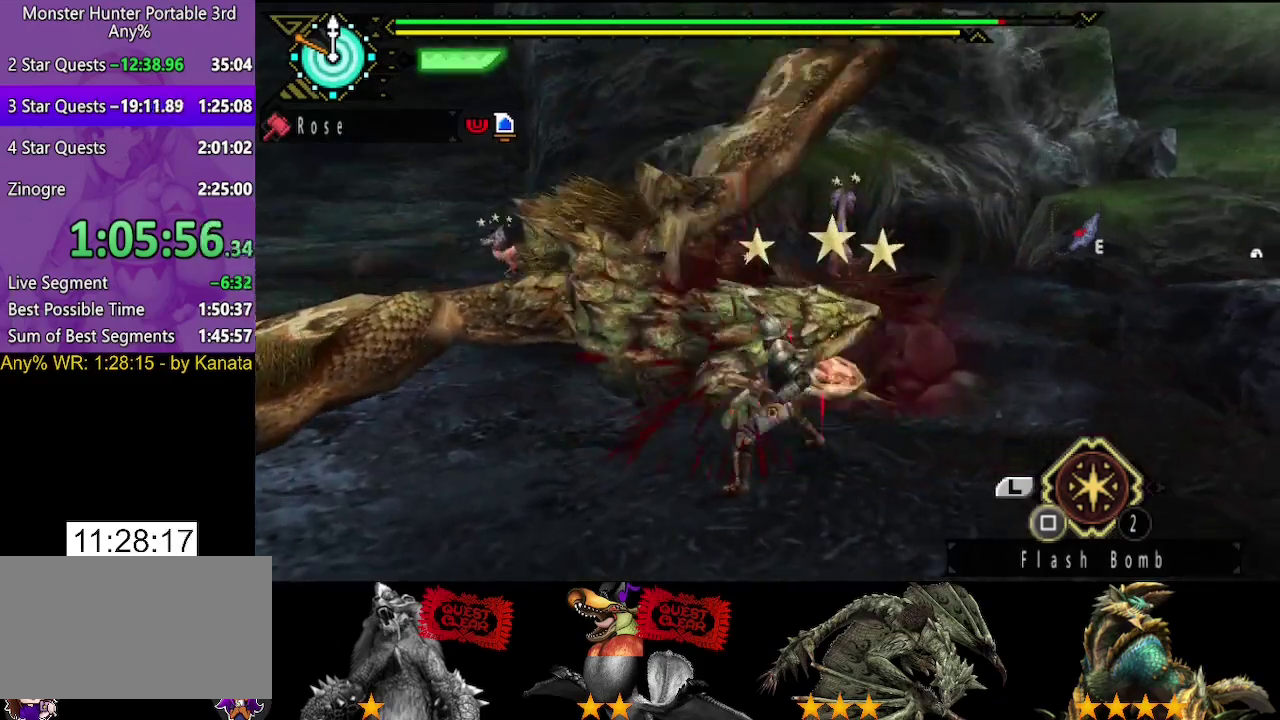
{"buttons": ["TRIANGLE"], "left_stick": "left", "right_stick": "center", "events": [[33, "TRIANGLE", "down"], [100, "TRIANGLE", "up"], [167, "TRIANGLE", "down"], [233, "left_stick", "left"], [267, "TRIANGLE", "up"], [333, "TRIANGLE", "down"], [400, "TRIANGLE", "up"], [467, "TRIANGLE", "down"]]}
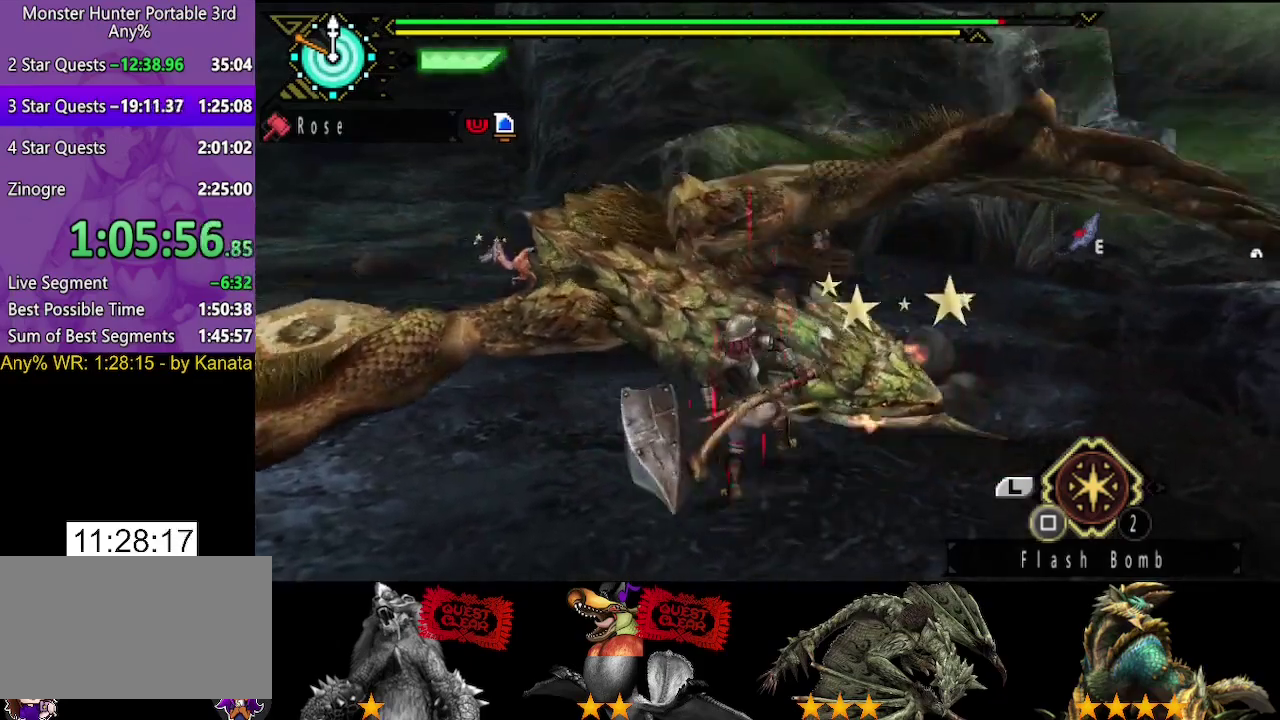
{"buttons": ["TRIANGLE"], "left_stick": "down-left", "right_stick": "center", "events": [[67, "TRIANGLE", "up"], [133, "TRIANGLE", "down"], [233, "TRIANGLE", "up"], [300, "TRIANGLE", "down"], [300, "left_stick", "down-left"]]}
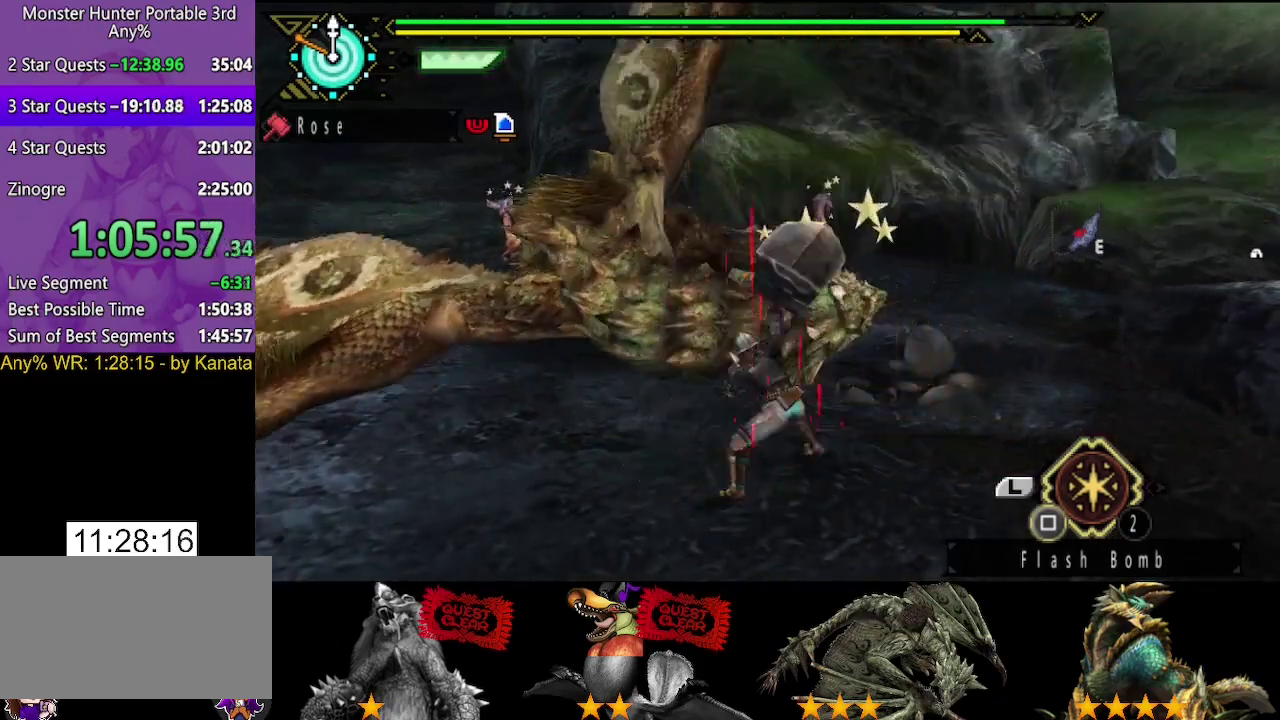
{"buttons": [], "left_stick": "down-left", "right_stick": "center", "events": [[33, "TRIANGLE", "up"], [100, "TRIANGLE", "down"], [167, "TRIANGLE", "up"], [250, "TRIANGLE", "down"], [317, "TRIANGLE", "up"], [383, "TRIANGLE", "down"], [450, "TRIANGLE", "up"]]}
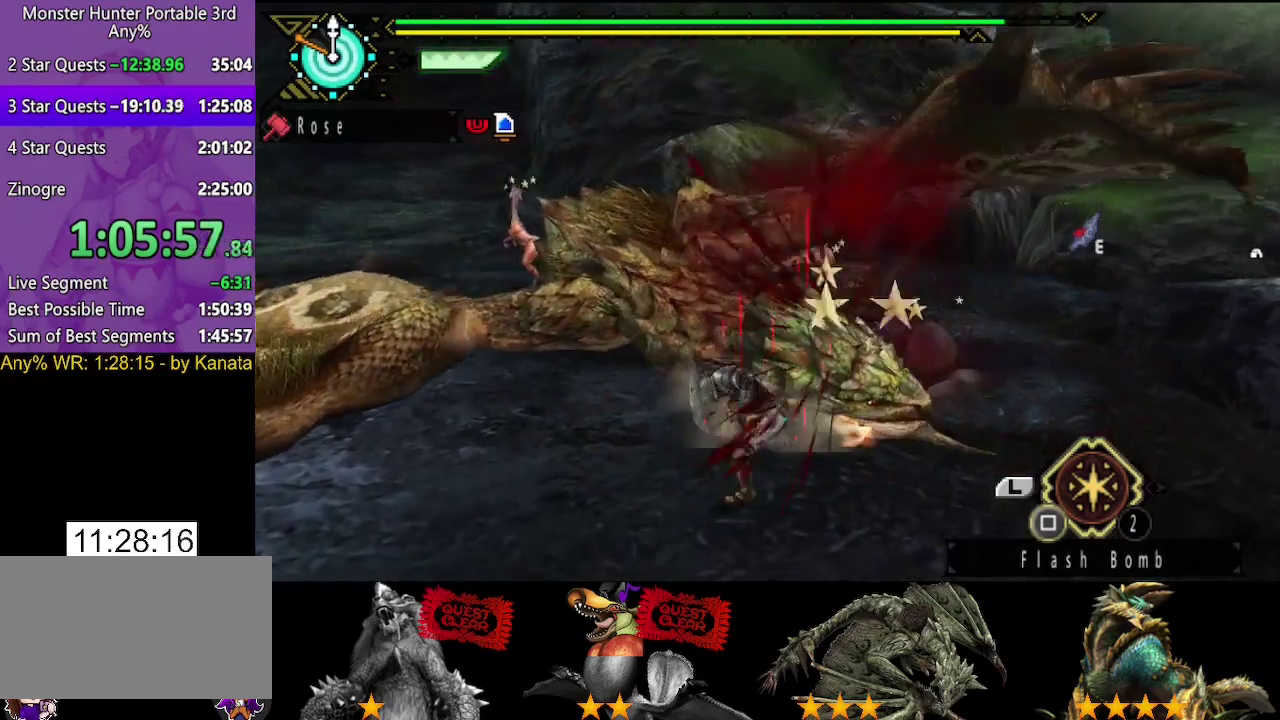
{"buttons": ["TRIANGLE"], "left_stick": "down-left", "right_stick": "center", "events": [[33, "TRIANGLE", "down"], [117, "TRIANGLE", "up"], [183, "TRIANGLE", "down"], [250, "TRIANGLE", "up"], [317, "TRIANGLE", "down"], [383, "TRIANGLE", "up"], [450, "TRIANGLE", "down"]]}
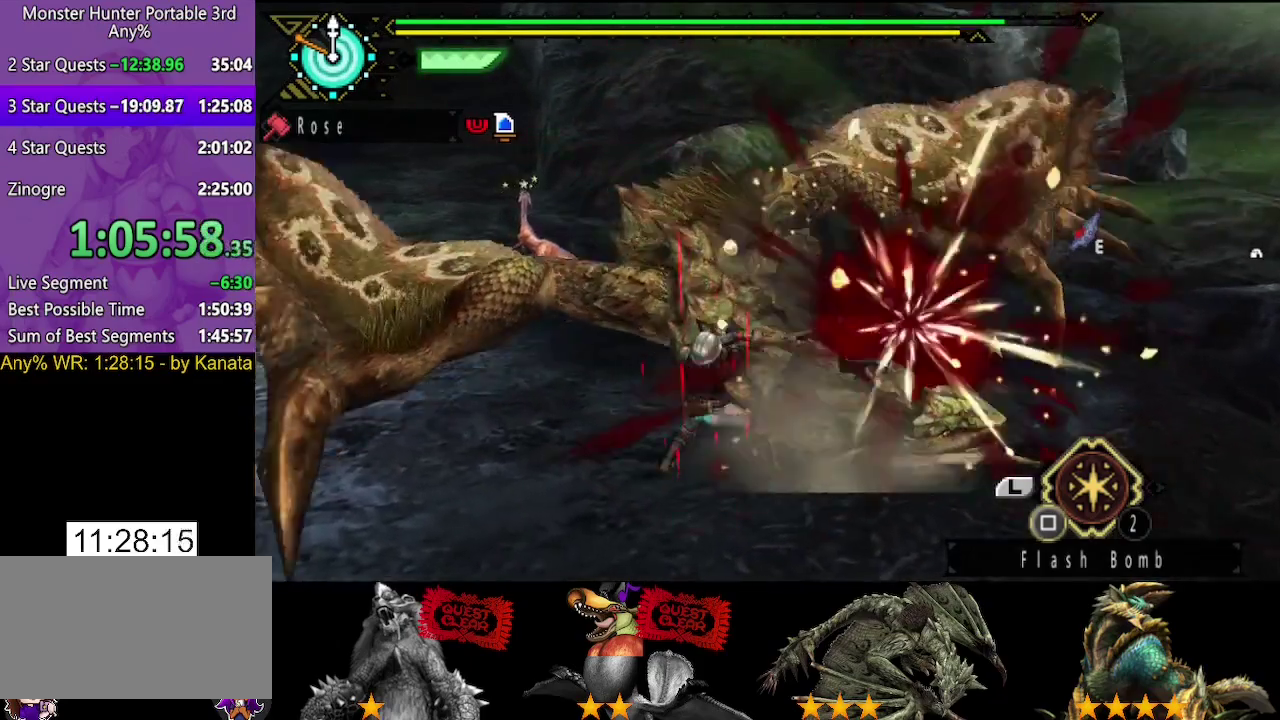
{"buttons": ["R2"], "left_stick": "down-left", "right_stick": "center", "events": [[50, "R2", "down"], [50, "TRIANGLE", "up"]]}
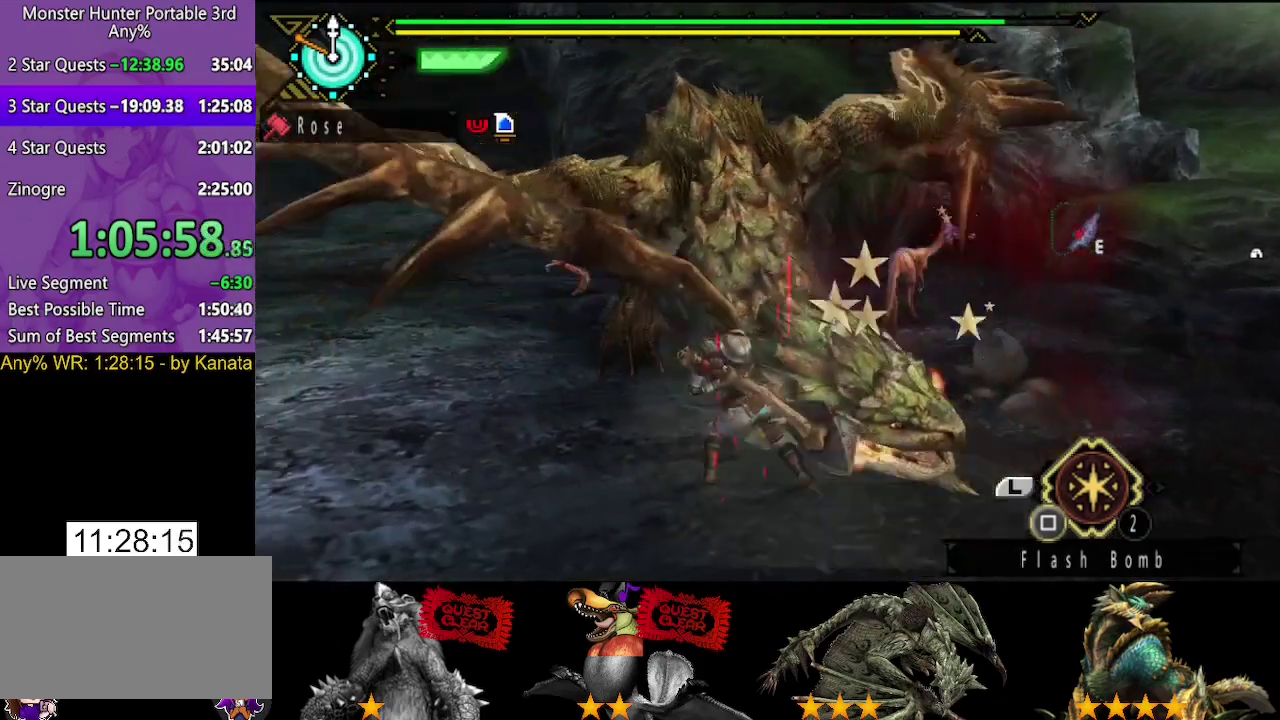
{"buttons": ["R2"], "left_stick": "down-left", "right_stick": "center", "events": []}
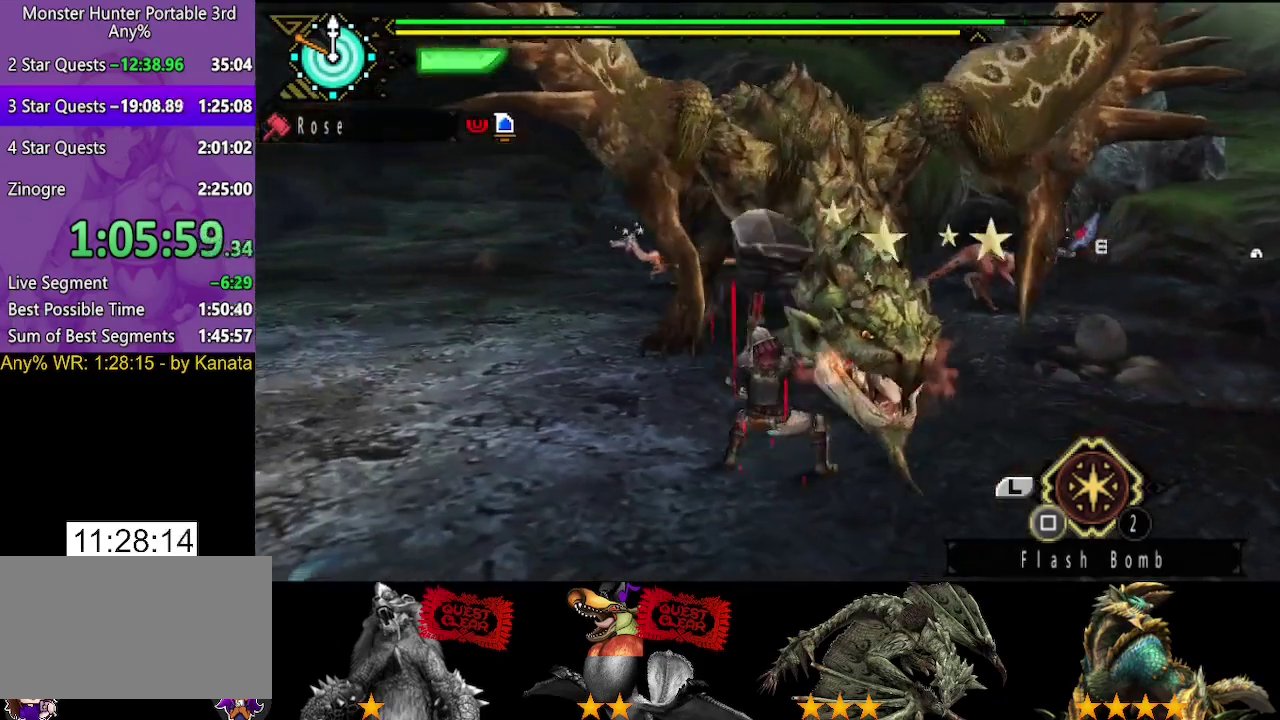
{"buttons": ["R2"], "left_stick": "down-left", "right_stick": "center", "events": [[50, "left_stick", "down"], [200, "left_stick", "down-left"]]}
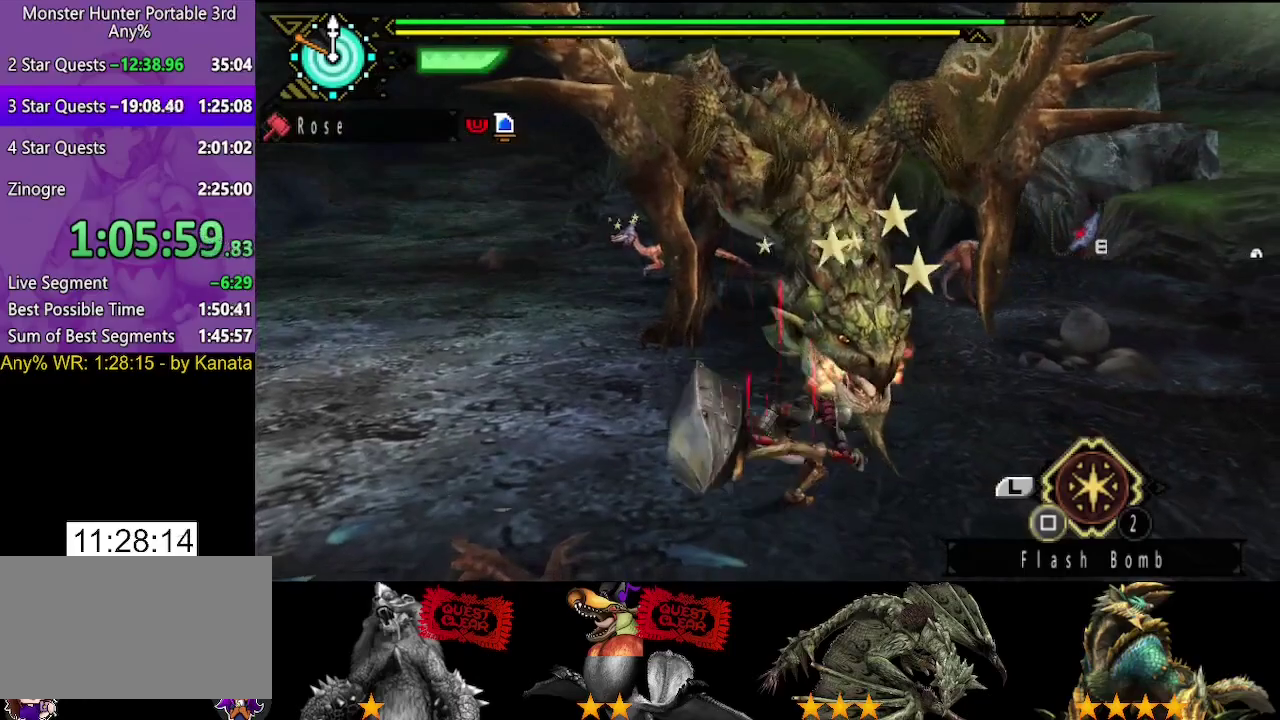
{"buttons": ["R2"], "left_stick": "down-right", "right_stick": "center", "events": [[33, "left_stick", "down"], [500, "left_stick", "down-right"]]}
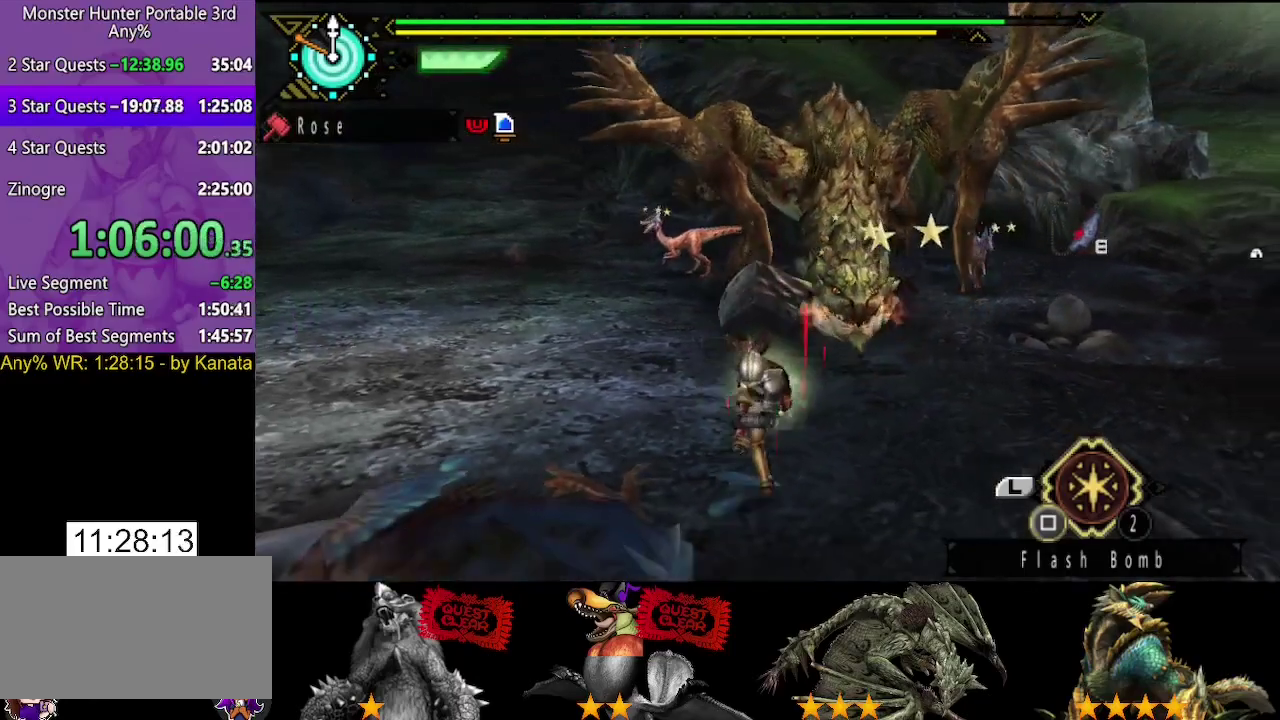
{"buttons": ["R2"], "left_stick": "down", "right_stick": "center", "events": [[417, "left_stick", "down"]]}
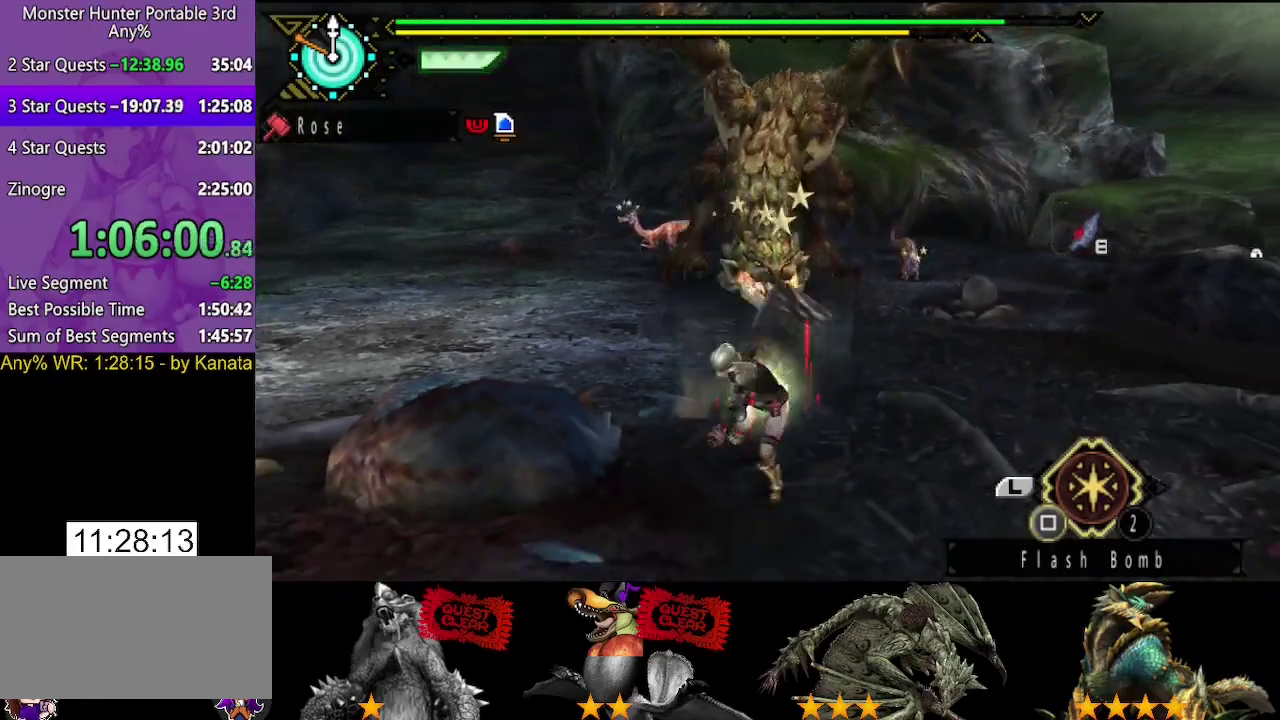
{"buttons": ["R2"], "left_stick": "up", "right_stick": "center", "events": [[17, "left_stick", "down-left"], [117, "left_stick", "up"]]}
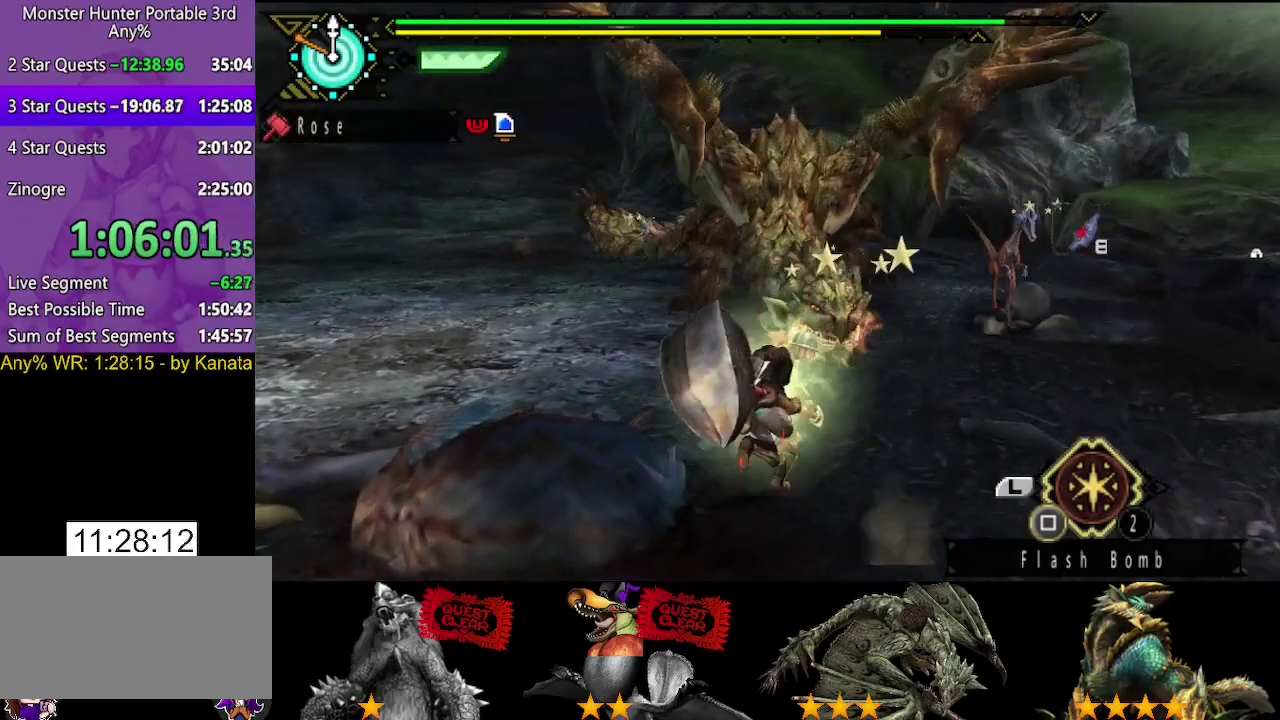
{"buttons": ["R2"], "left_stick": "center", "right_stick": "center", "events": [[33, "left_stick", "center"], [317, "left_stick", "up"], [483, "left_stick", "center"]]}
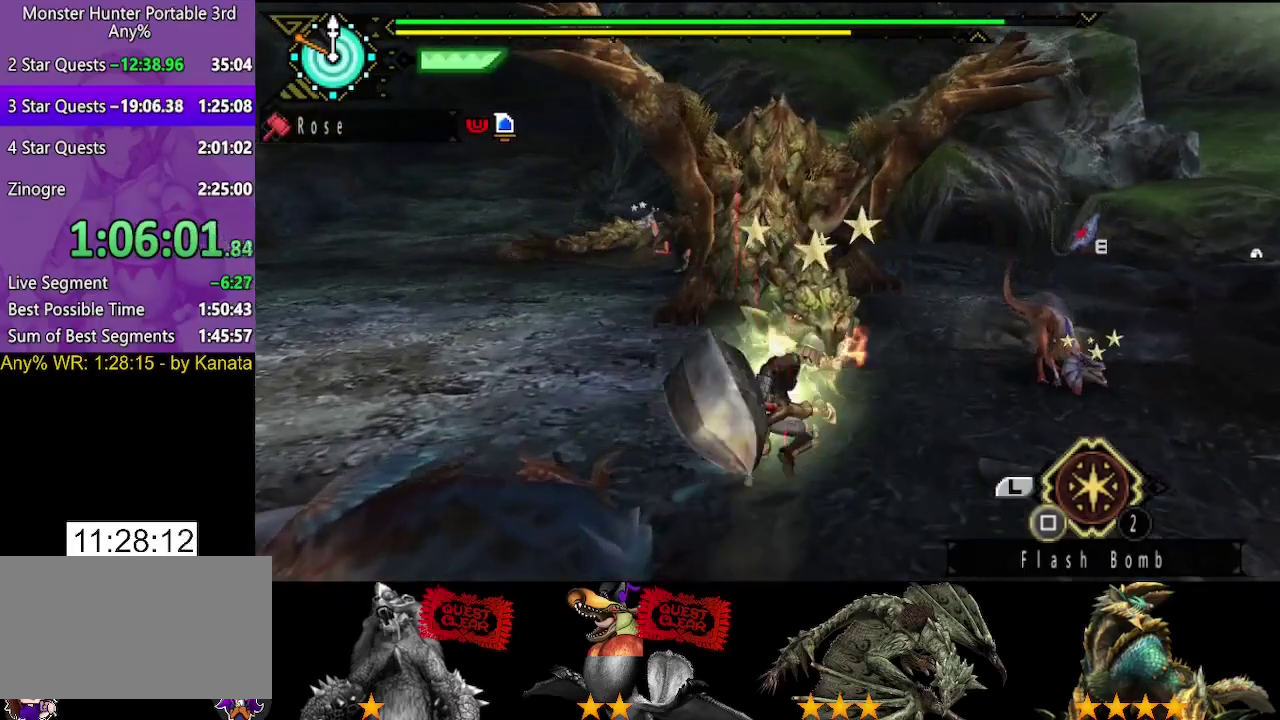
{"buttons": [], "left_stick": "center", "right_stick": "center", "events": [[283, "R2", "up"]]}
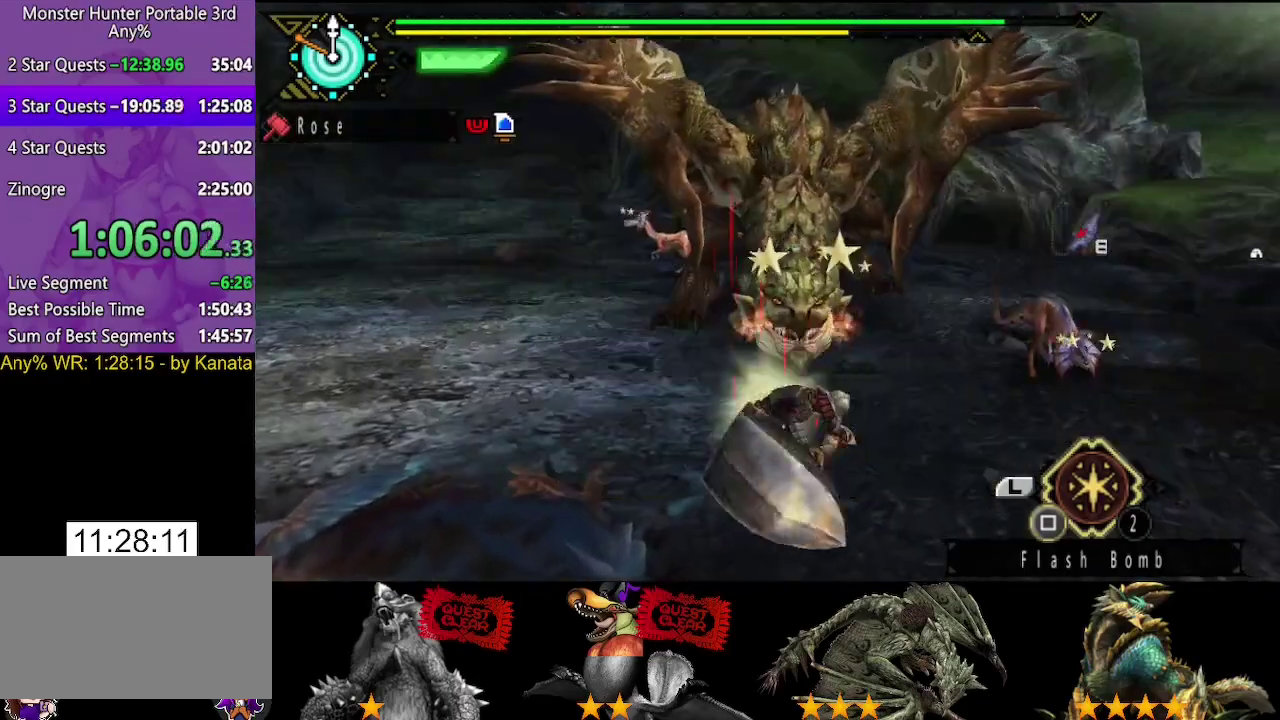
{"buttons": [], "left_stick": "center", "right_stick": "center", "events": []}
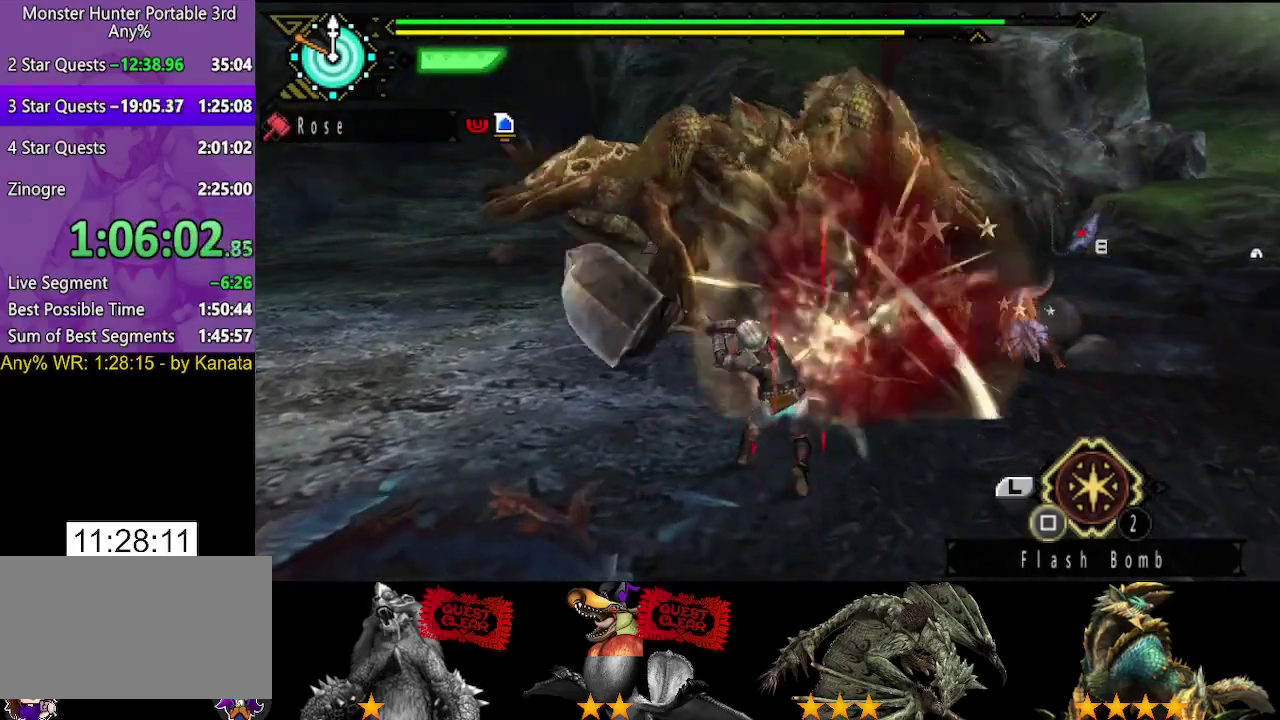
{"buttons": [], "left_stick": "center", "right_stick": "center", "events": []}
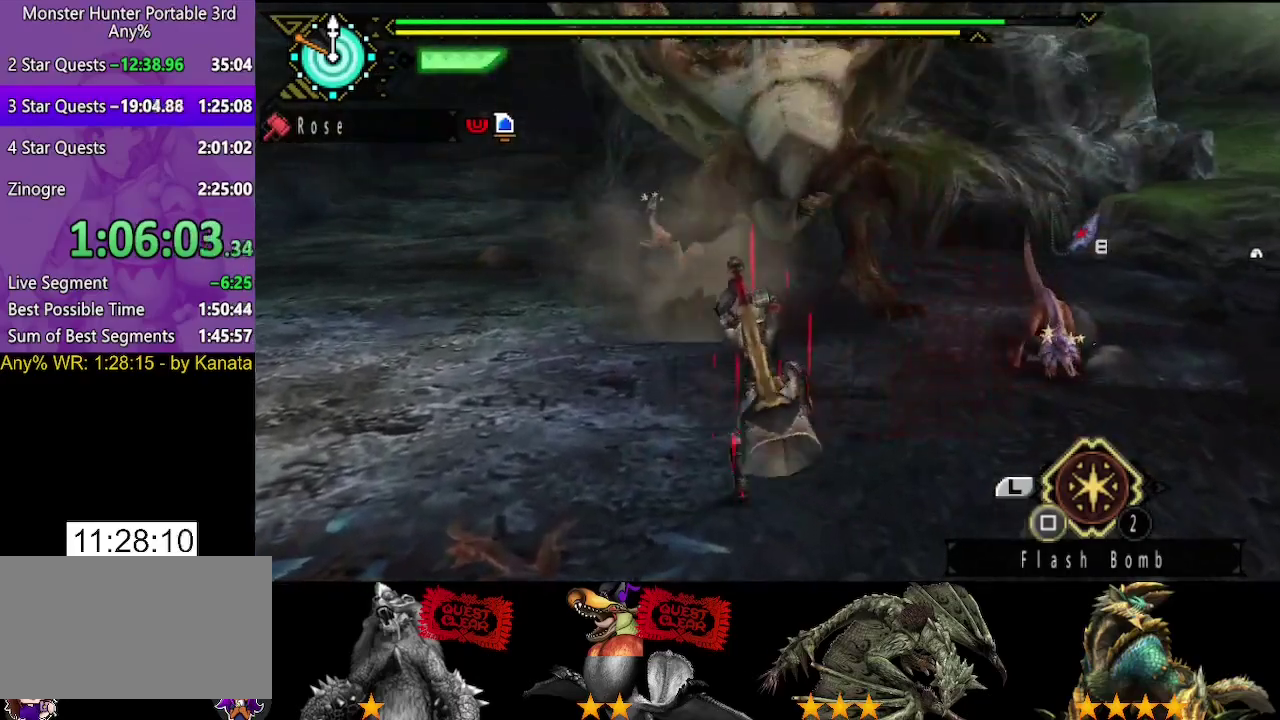
{"buttons": [], "left_stick": "down-left", "right_stick": "center", "events": [[200, "left_stick", "down-left"]]}
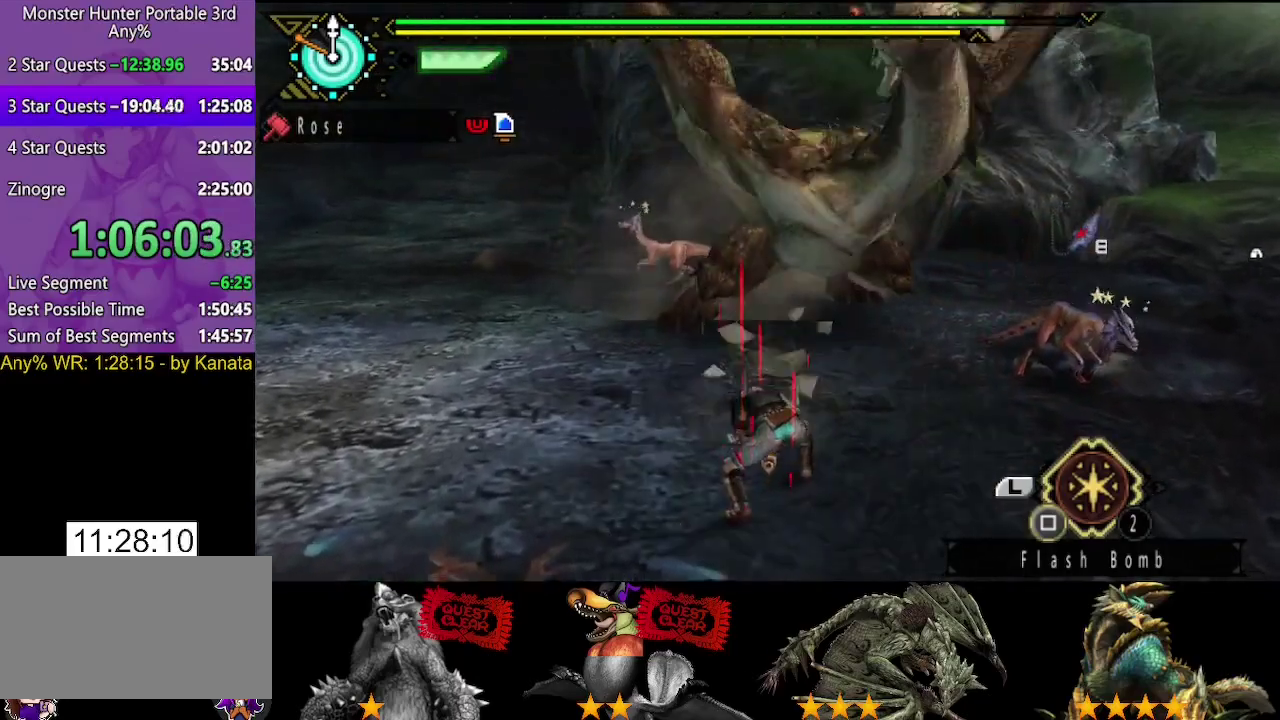
{"buttons": ["R2"], "left_stick": "center", "right_stick": "center", "events": [[300, "R2", "down"], [333, "left_stick", "center"]]}
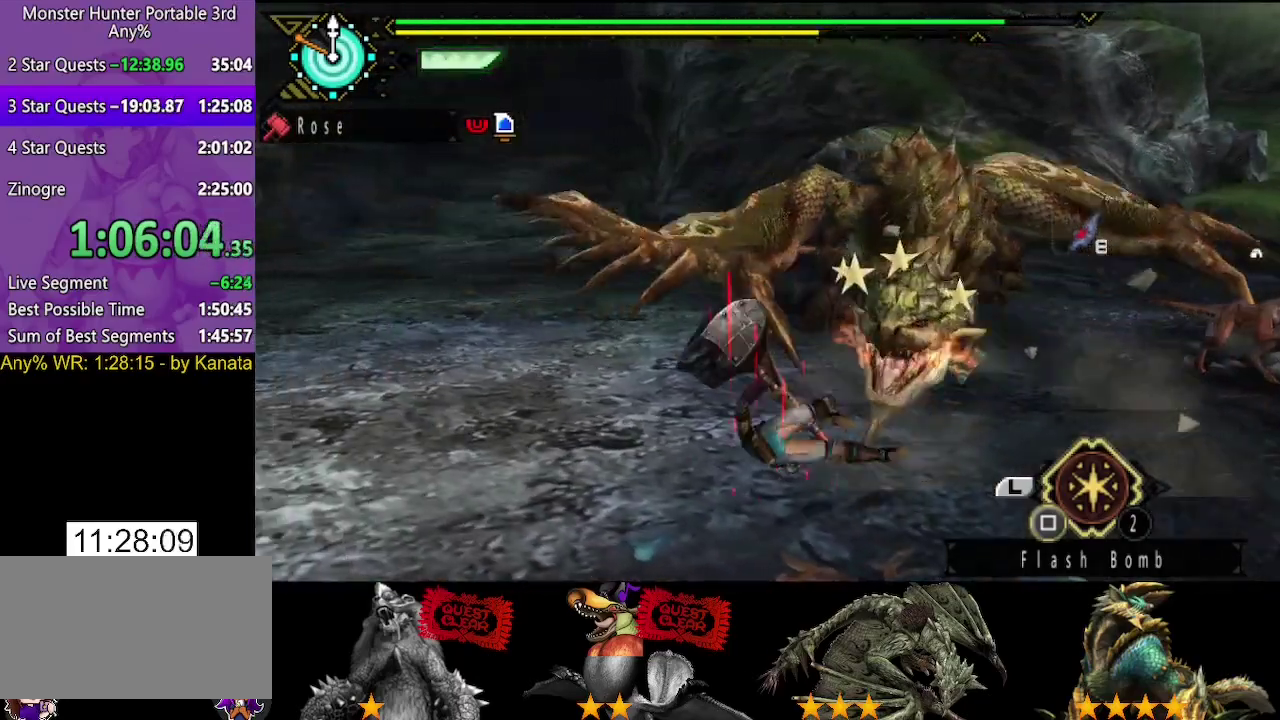
{"buttons": ["R2"], "left_stick": "down-right", "right_stick": "center", "events": [[17, "left_stick", "down-right"], [117, "right_stick", "right"], [133, "left_stick", "down"], [283, "right_stick", "center"], [483, "left_stick", "down-right"]]}
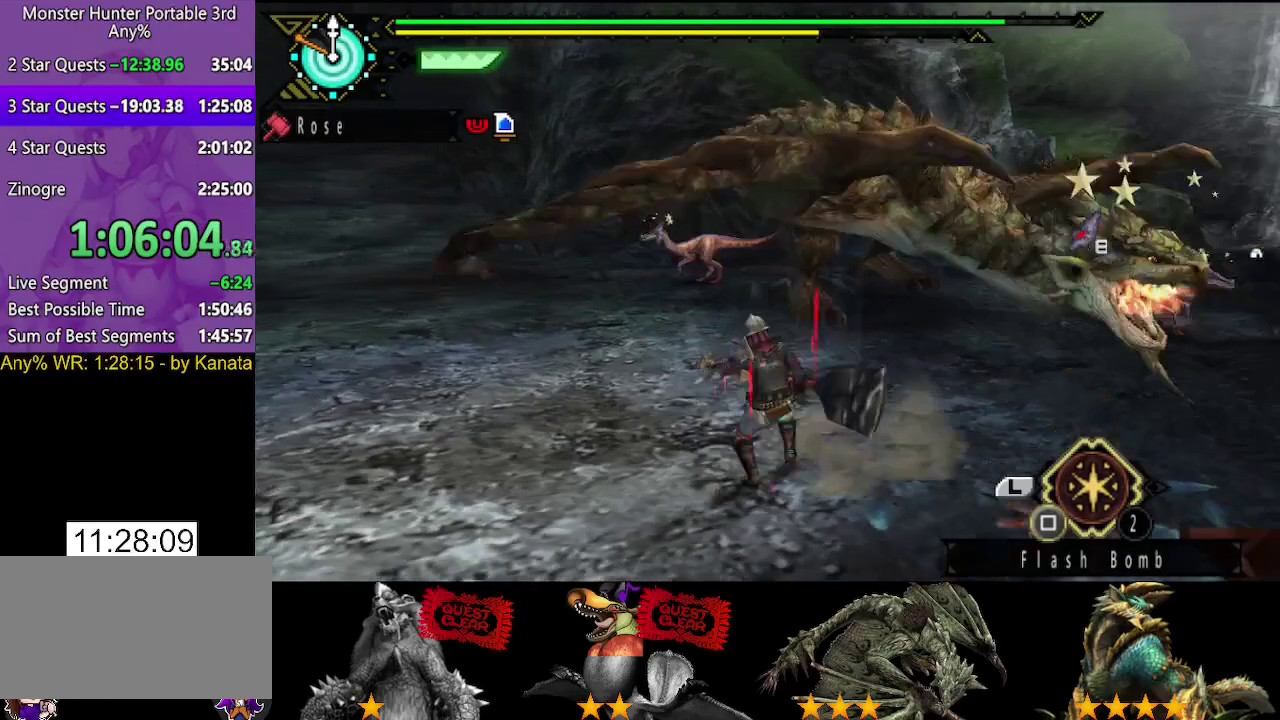
{"buttons": ["R2"], "left_stick": "down-right", "right_stick": "center", "events": []}
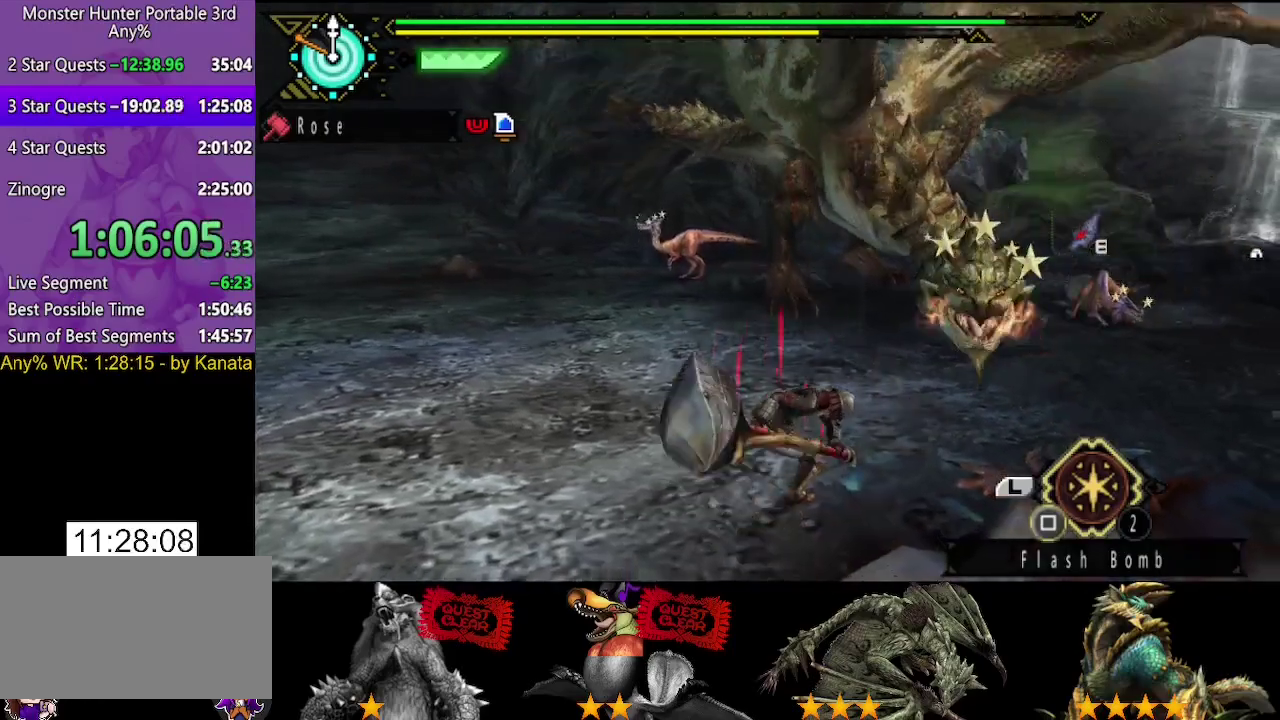
{"buttons": ["R2"], "left_stick": "down-right", "right_stick": "center", "events": []}
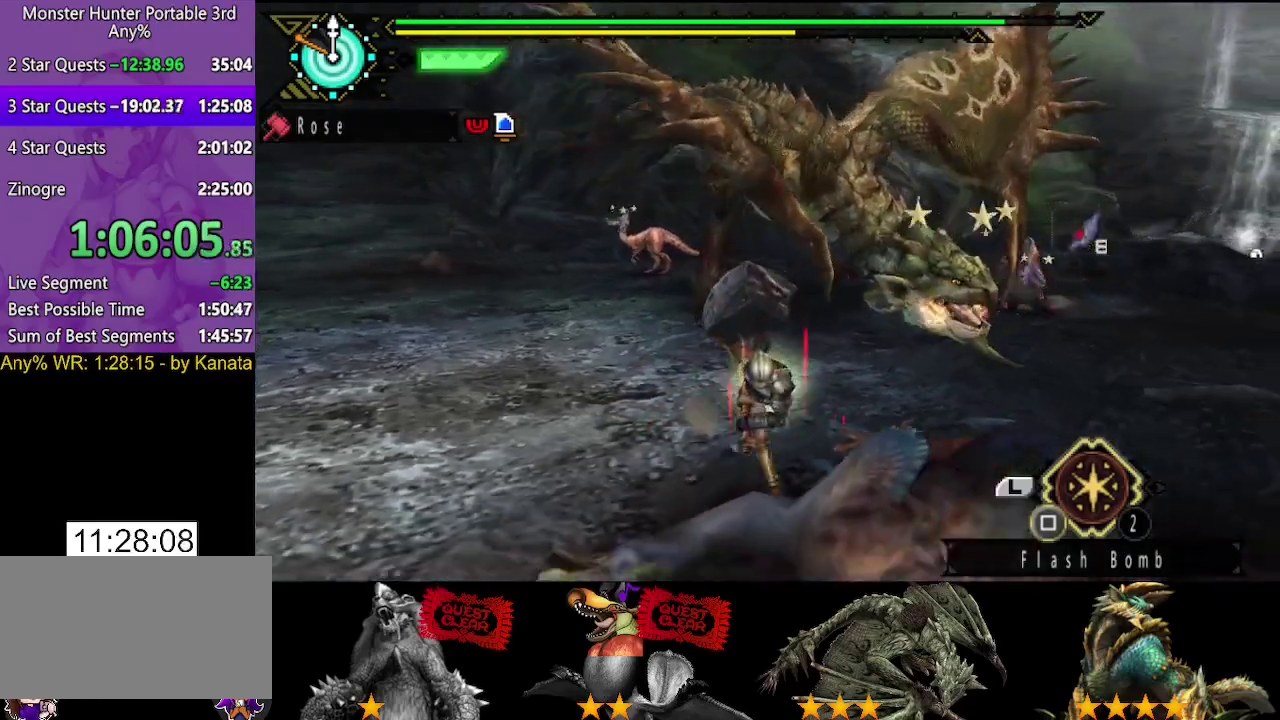
{"buttons": ["R2"], "left_stick": "right", "right_stick": "center", "events": [[17, "right_stick", "left"], [117, "right_stick", "center"], [433, "left_stick", "right"]]}
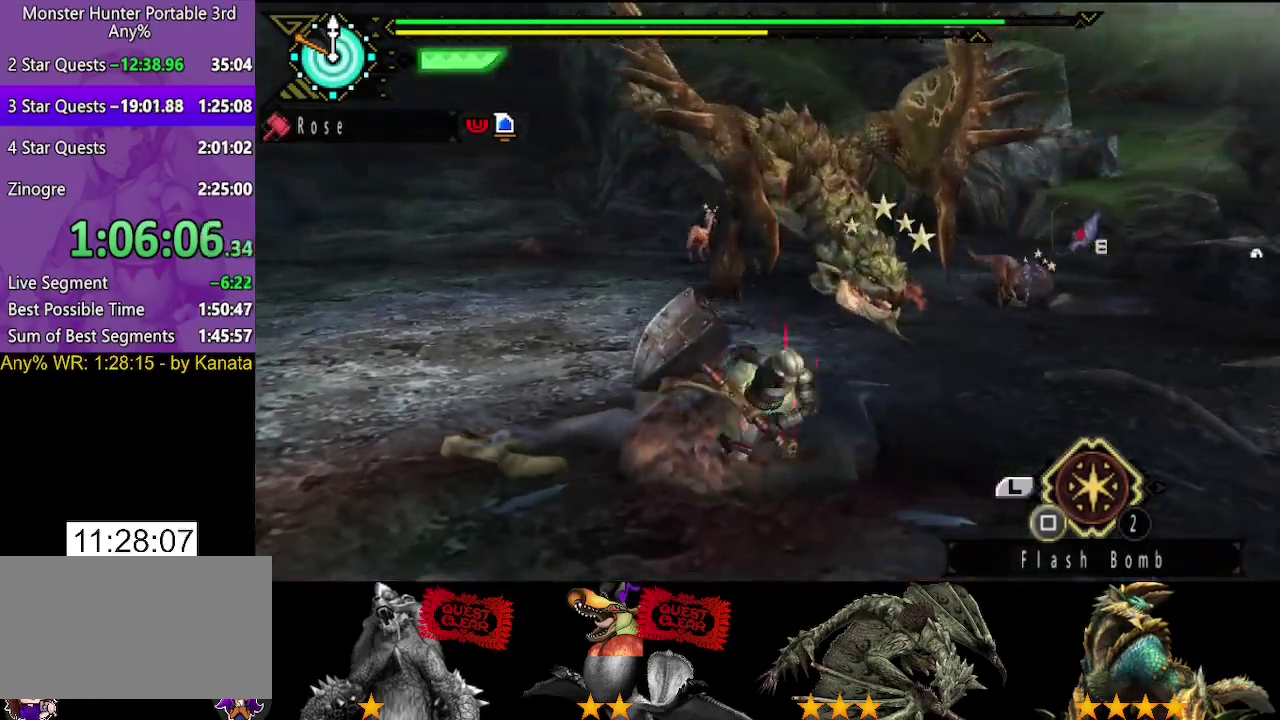
{"buttons": ["R2"], "left_stick": "up", "right_stick": "center", "events": [[167, "left_stick", "up-right"], [400, "left_stick", "up"]]}
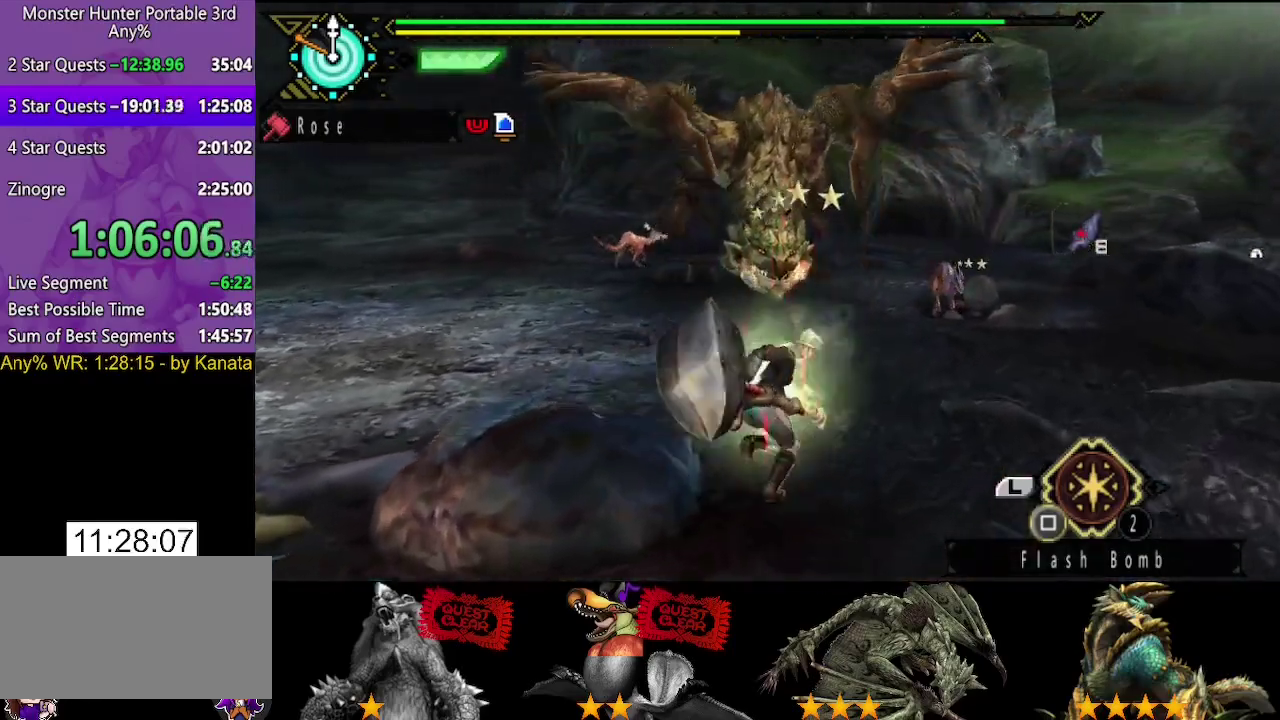
{"buttons": ["R2"], "left_stick": "up-left", "right_stick": "center"}
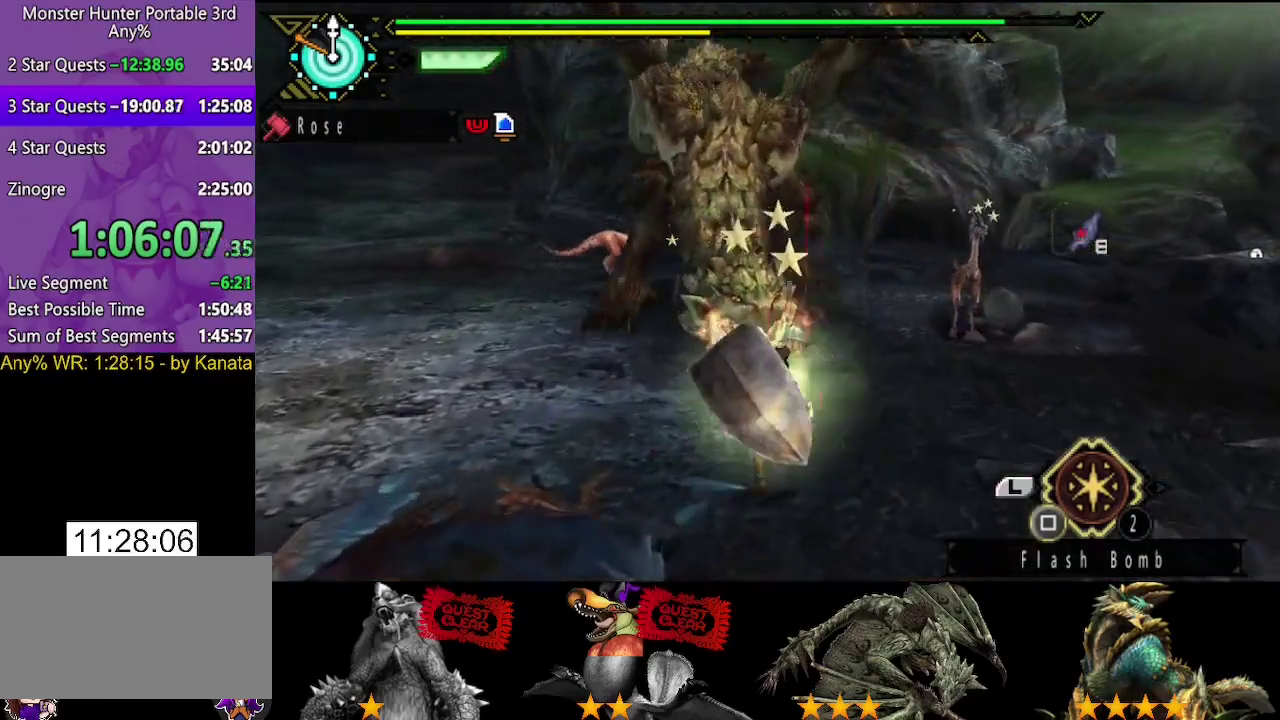
{"buttons": [], "left_stick": "center", "right_stick": "center"}
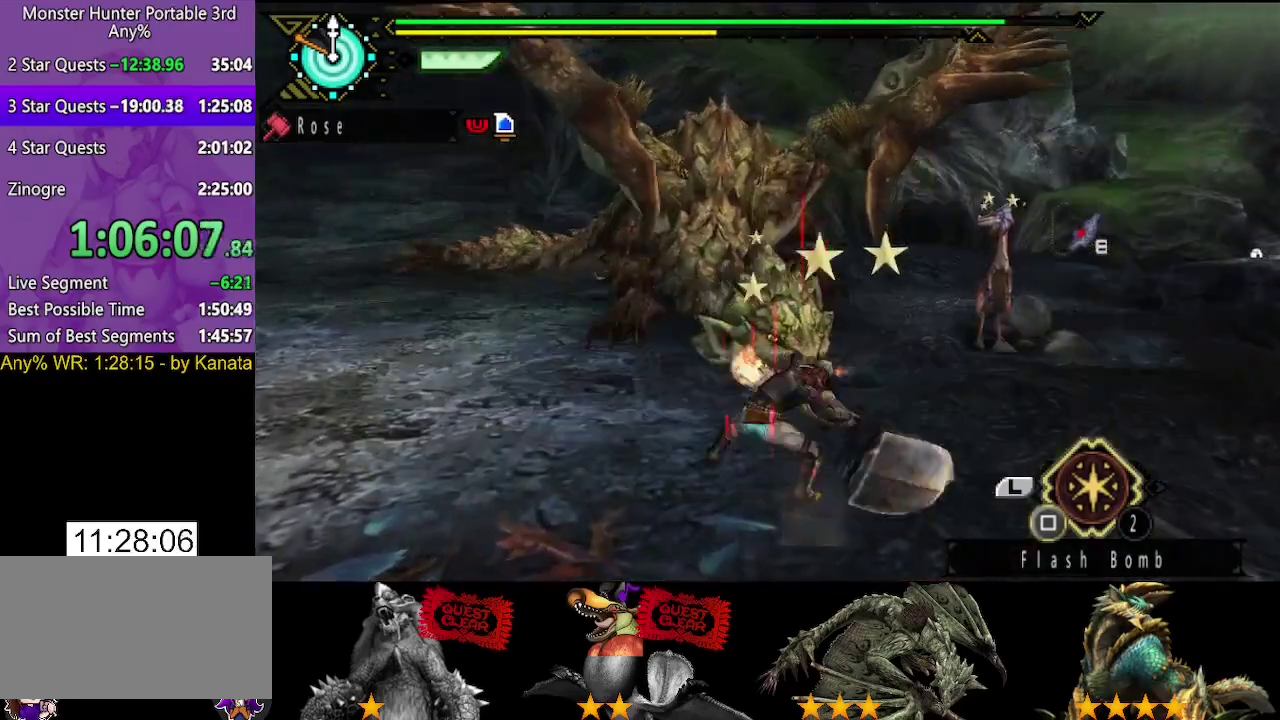
{"buttons": [], "left_stick": "right", "right_stick": "right", "events": [[150, "right_stick", "right"], [250, "right_stick", "center"], [350, "left_stick", "right"], [483, "right_stick", "right"]]}
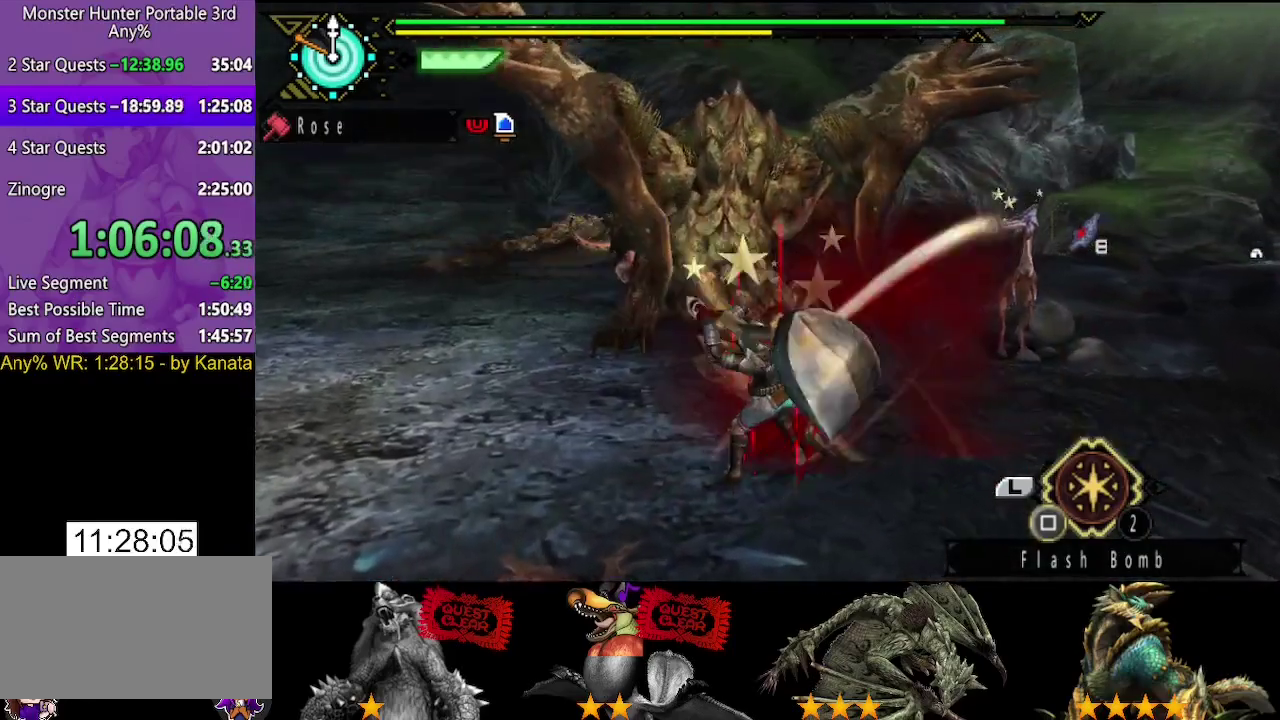
{"buttons": [], "left_stick": "down-left", "right_stick": "center", "events": [[117, "right_stick", "center"], [250, "left_stick", "down"], [300, "left_stick", "down-left"]]}
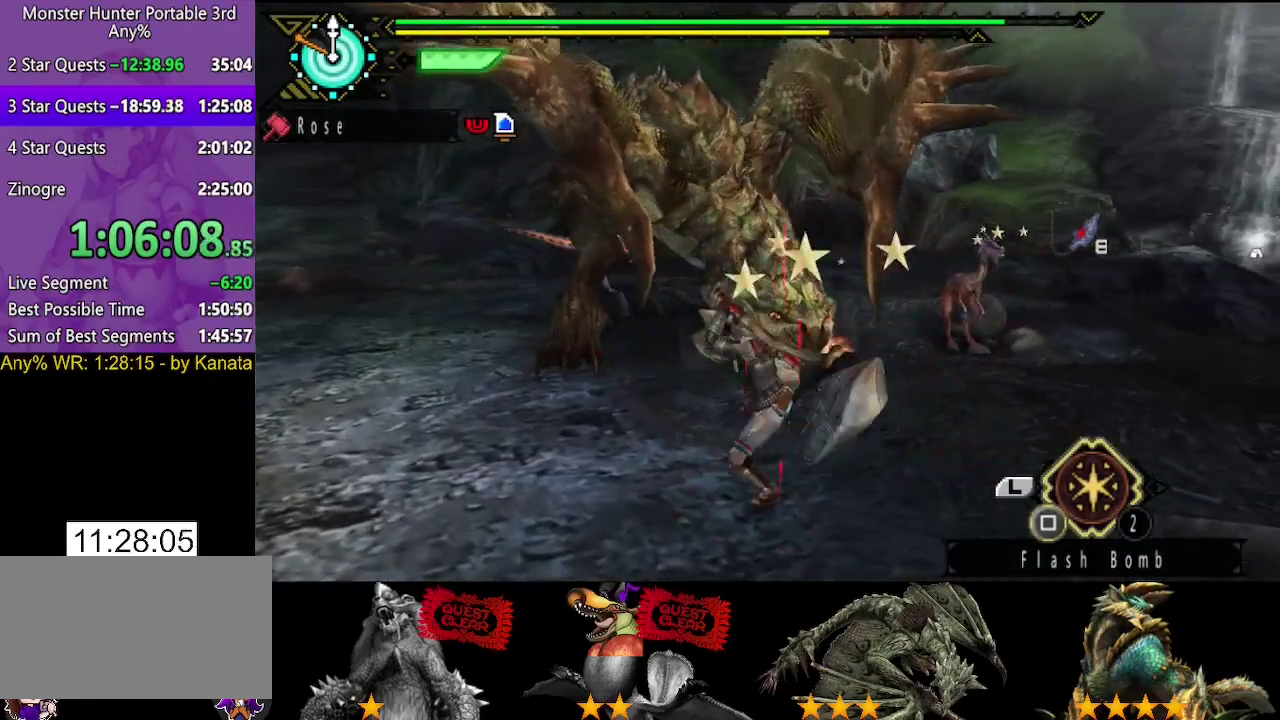
{"buttons": [], "left_stick": "down", "right_stick": "center", "events": [[367, "left_stick", "down"]]}